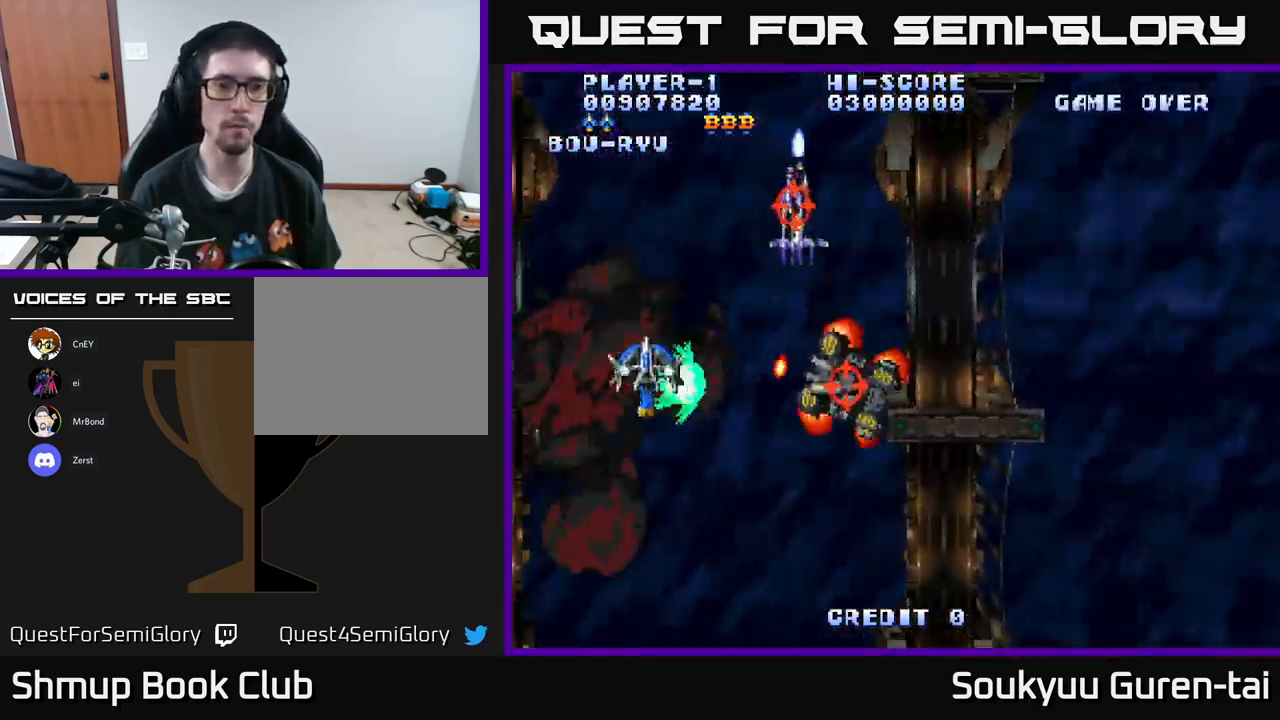
Gameplay with a controller (Xbox layout); each line is a JSON object with the inputs held at the frame after it. "events" lists button and stick changes between this image and that frame as [ms after this image, input, new state], when the widget could be followed in between.
{"buttons": ["A", "DPAD_DOWN"], "left_stick": "center", "right_stick": "center", "events": [[33, "A", "down"], [100, "DPAD_LEFT", "up"], [133, "DPAD_RIGHT", "down"], [183, "DPAD_DOWN", "down"], [233, "DPAD_RIGHT", "up"], [317, "DPAD_LEFT", "down"], [433, "DPAD_DOWN", "up"], [483, "DPAD_LEFT", "up"], [500, "DPAD_DOWN", "down"]]}
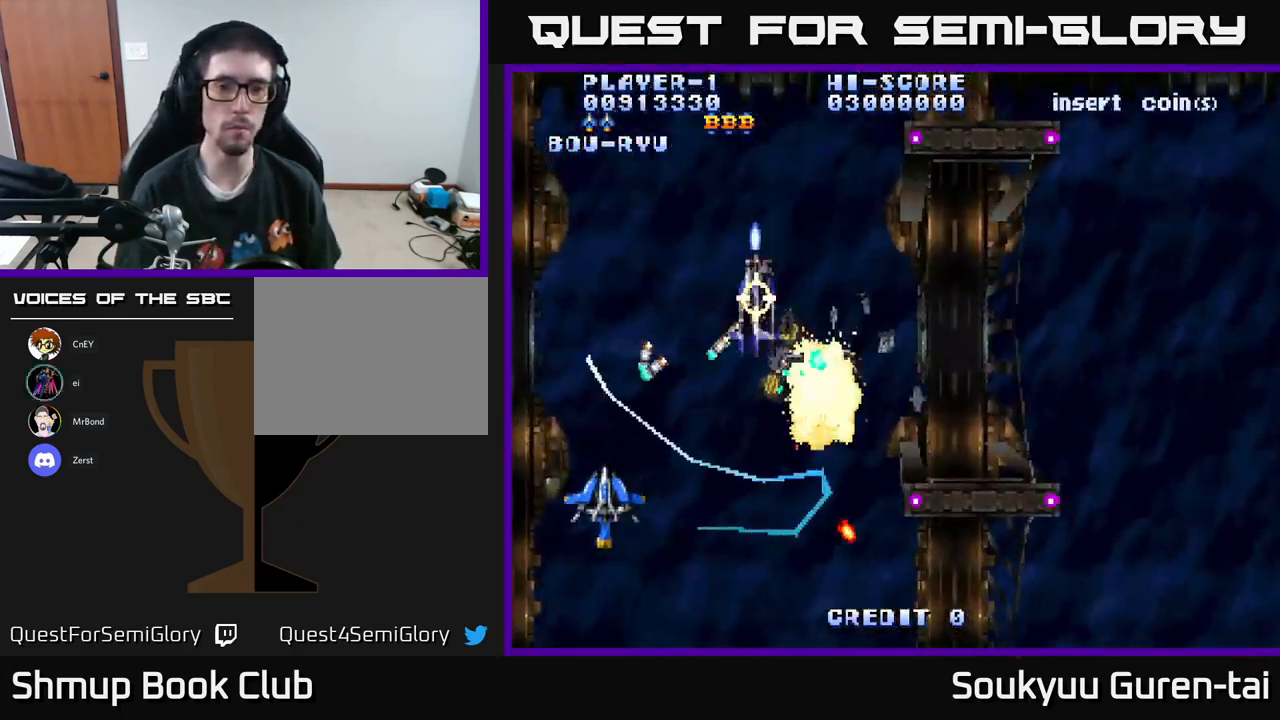
{"buttons": ["A", "DPAD_RIGHT"], "left_stick": "center", "right_stick": "center", "events": [[17, "DPAD_RIGHT", "down"], [117, "DPAD_DOWN", "up"]]}
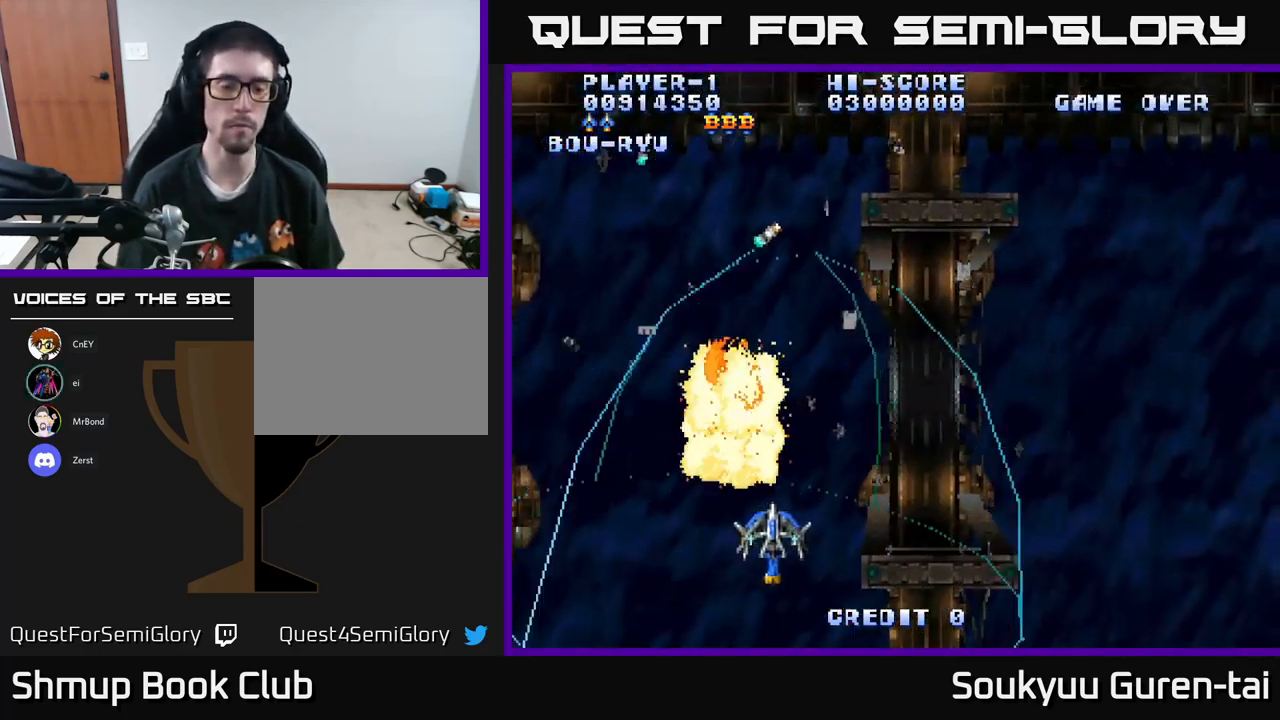
{"buttons": ["A", "DPAD_RIGHT"], "left_stick": "center", "right_stick": "center", "events": [[67, "DPAD_UP", "down"], [200, "DPAD_UP", "up"]]}
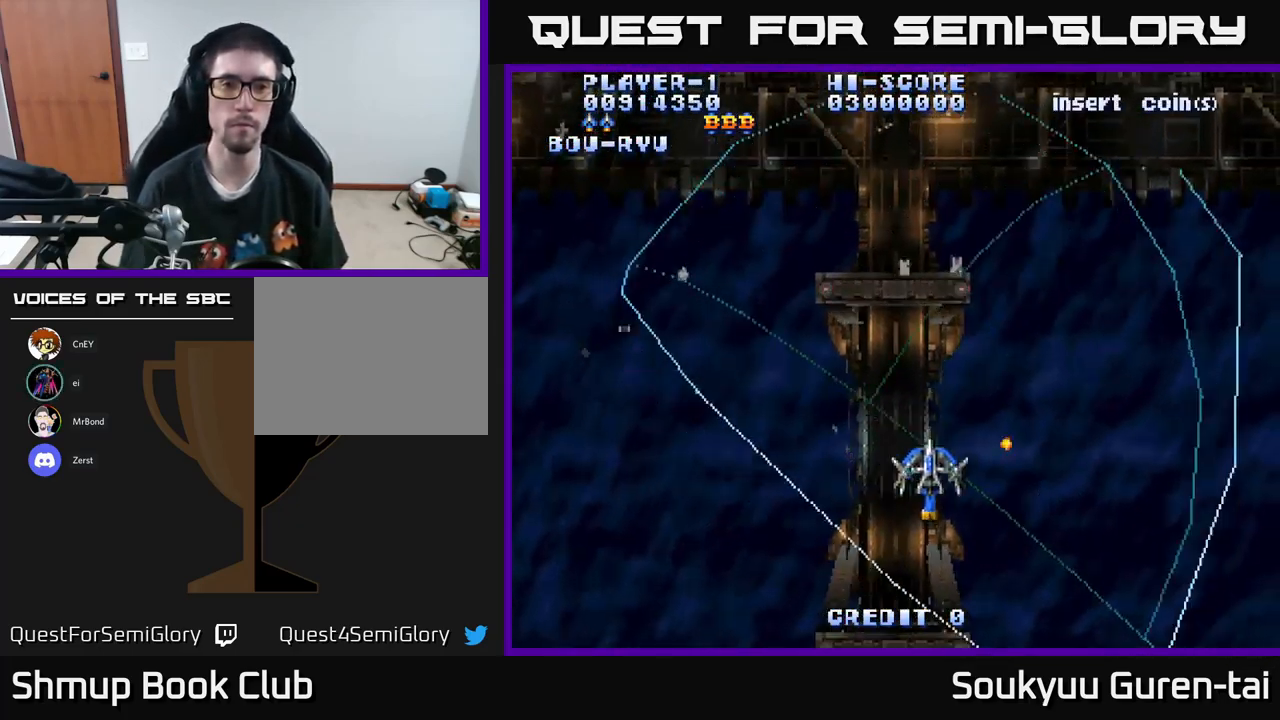
{"buttons": ["A"], "left_stick": "center", "right_stick": "center", "events": [[50, "DPAD_RIGHT", "up"], [133, "DPAD_LEFT", "down"], [417, "DPAD_LEFT", "up"]]}
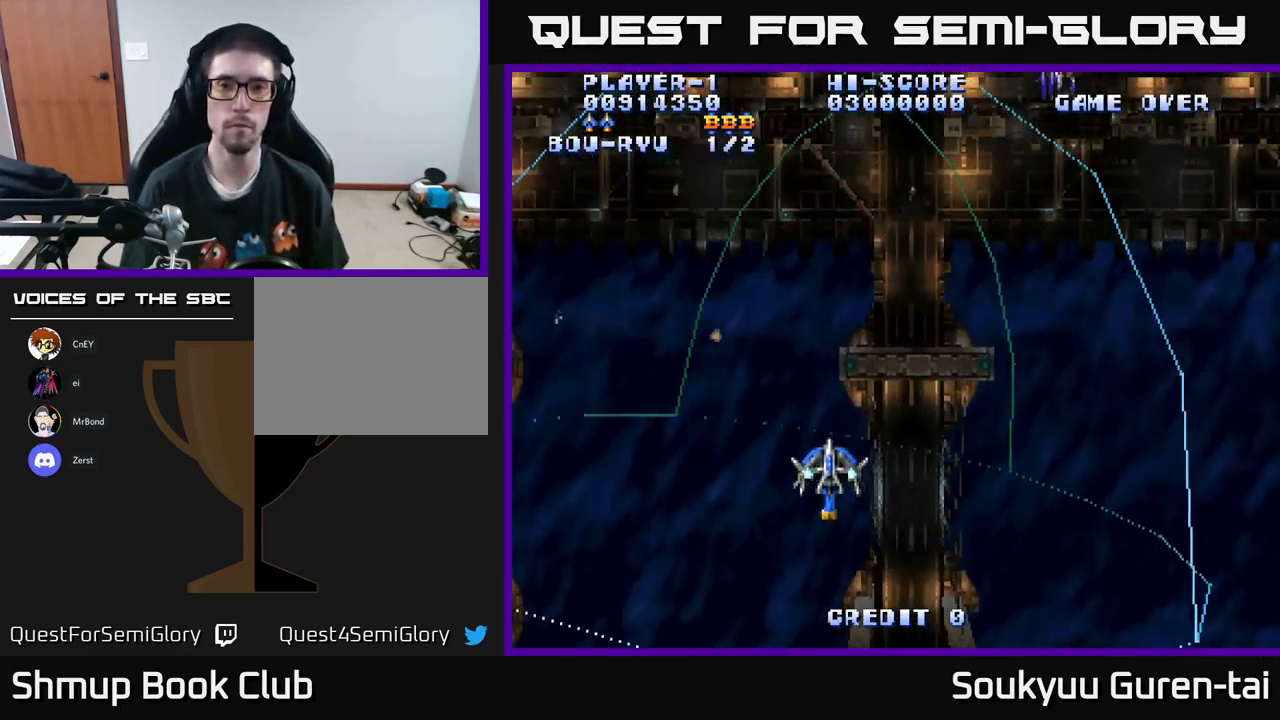
{"buttons": ["A", "DPAD_UP", "DPAD_RIGHT"], "left_stick": "center", "right_stick": "center", "events": [[199, "DPAD_RIGHT", "down"], [299, "DPAD_UP", "down"]]}
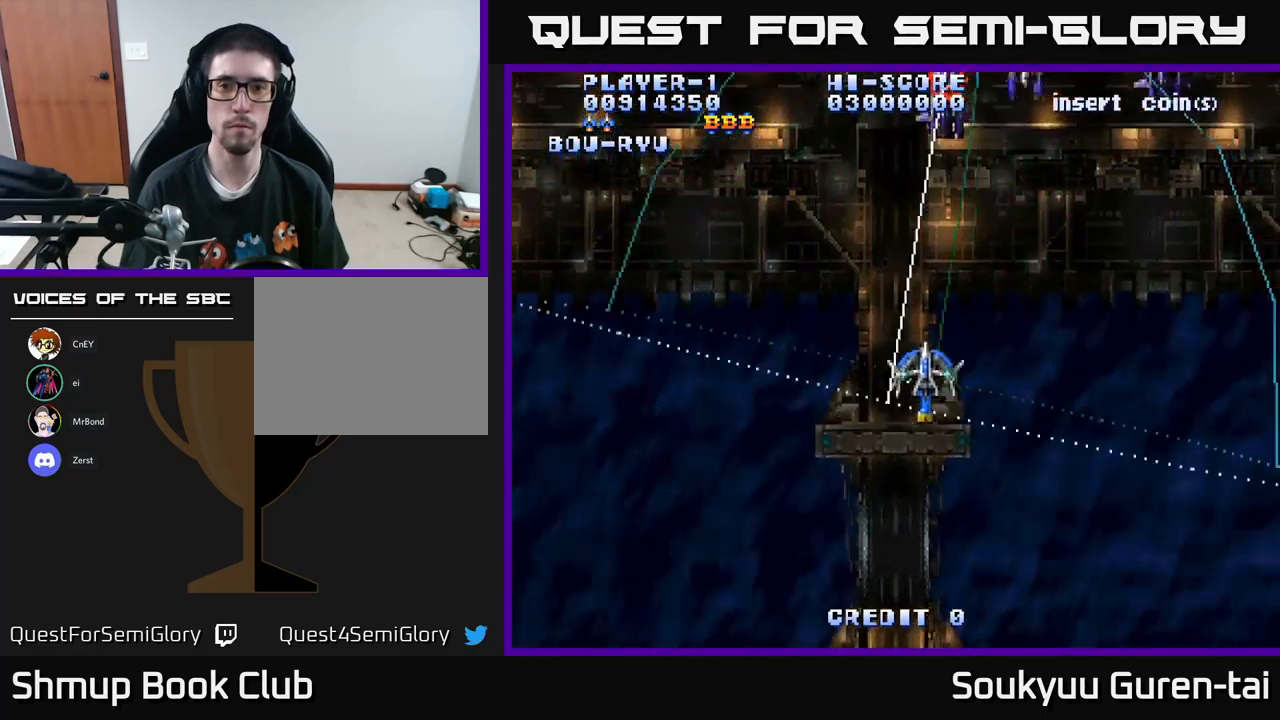
{"buttons": ["A", "DPAD_DOWN"], "left_stick": "center", "right_stick": "center", "events": [[250, "DPAD_UP", "up"], [350, "DPAD_DOWN", "down"], [400, "DPAD_RIGHT", "up"]]}
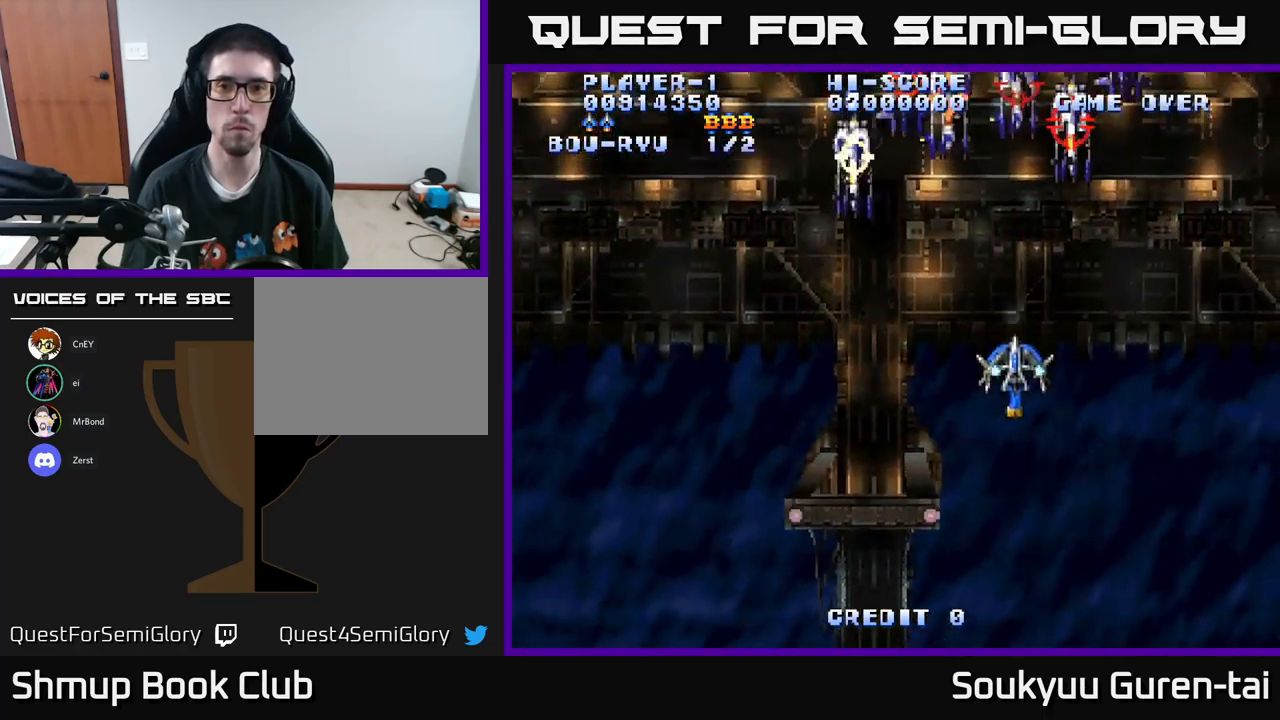
{"buttons": ["A", "DPAD_DOWN", "DPAD_LEFT"], "left_stick": "center", "right_stick": "center", "events": [[83, "DPAD_DOWN", "up"], [117, "DPAD_UP", "down"], [233, "DPAD_RIGHT", "down"], [233, "DPAD_UP", "up"], [250, "A", "up"], [283, "DPAD_DOWN", "down"], [300, "A", "down"], [300, "DPAD_RIGHT", "up"], [483, "DPAD_LEFT", "down"]]}
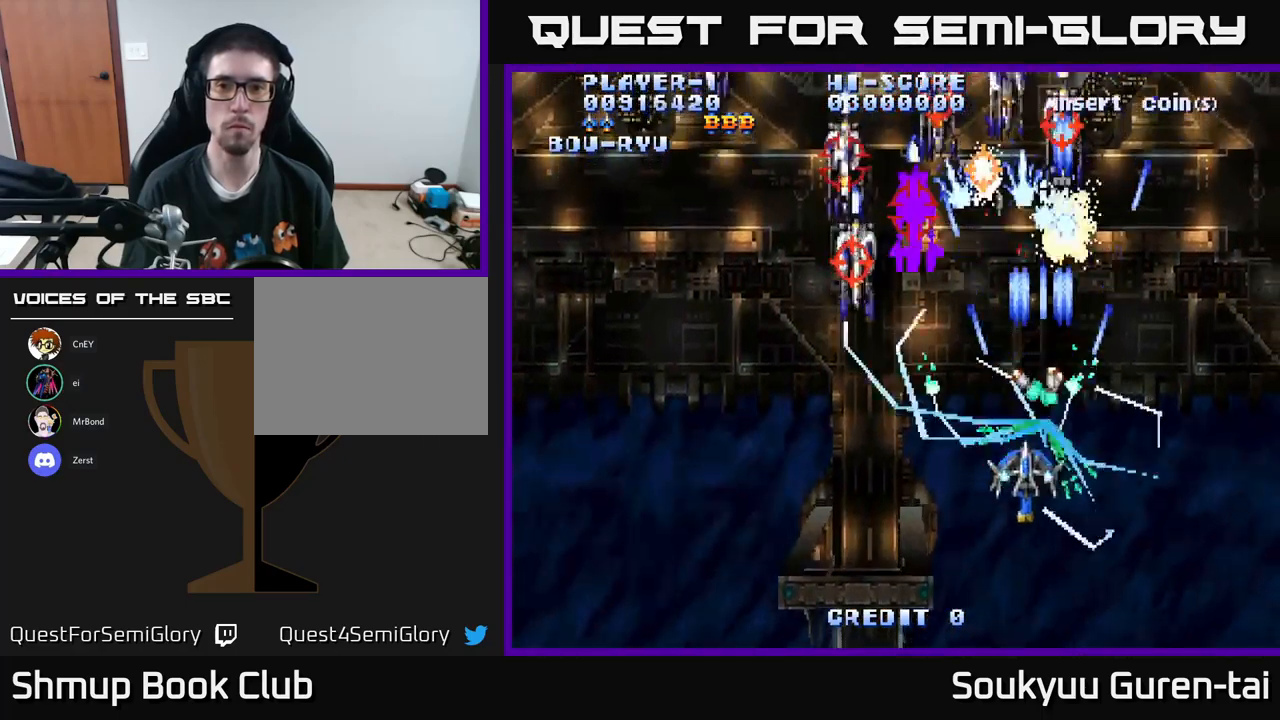
{"buttons": ["A", "DPAD_UP"], "left_stick": "center", "right_stick": "center", "events": [[283, "DPAD_DOWN", "up"], [383, "DPAD_UP", "down"], [500, "DPAD_LEFT", "up"]]}
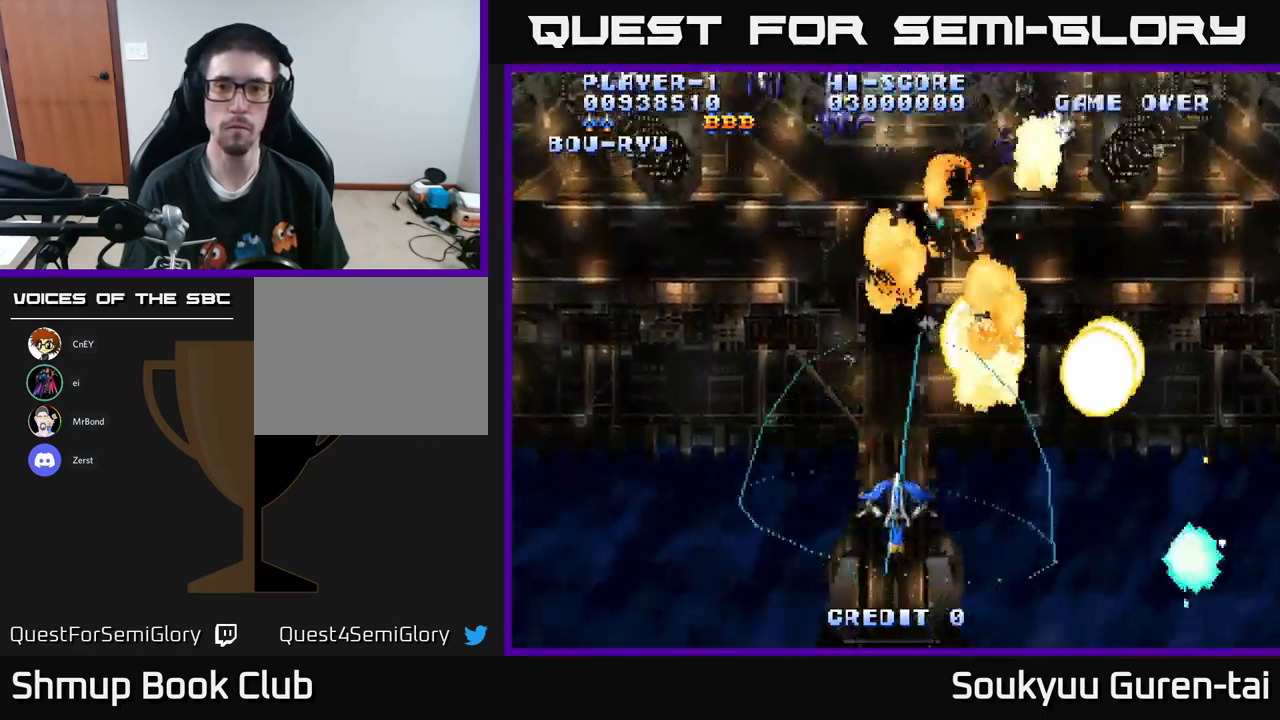
{"buttons": ["A", "DPAD_LEFT"], "left_stick": "center", "right_stick": "center", "events": [[67, "DPAD_RIGHT", "down"], [117, "DPAD_RIGHT", "up"], [183, "DPAD_LEFT", "down"], [500, "DPAD_UP", "up"]]}
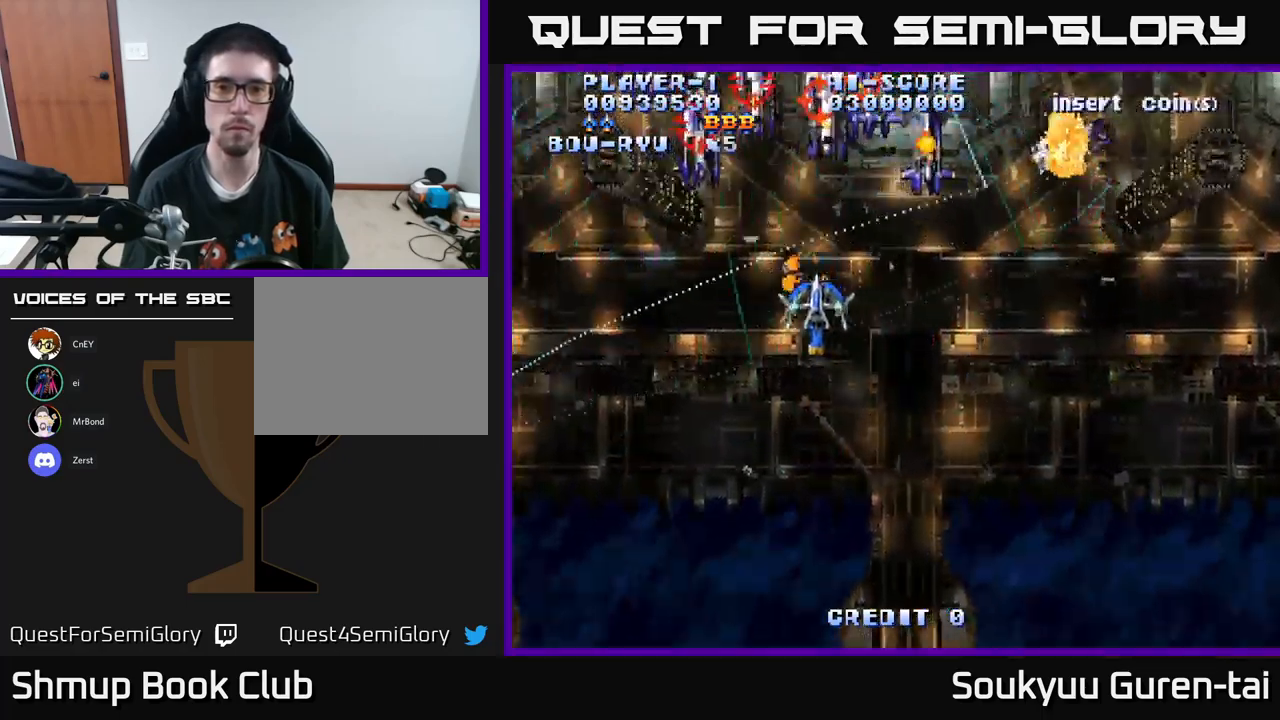
{"buttons": ["A"], "left_stick": "center", "right_stick": "center", "events": [[117, "DPAD_LEFT", "up"], [300, "DPAD_RIGHT", "down"], [483, "DPAD_RIGHT", "up"]]}
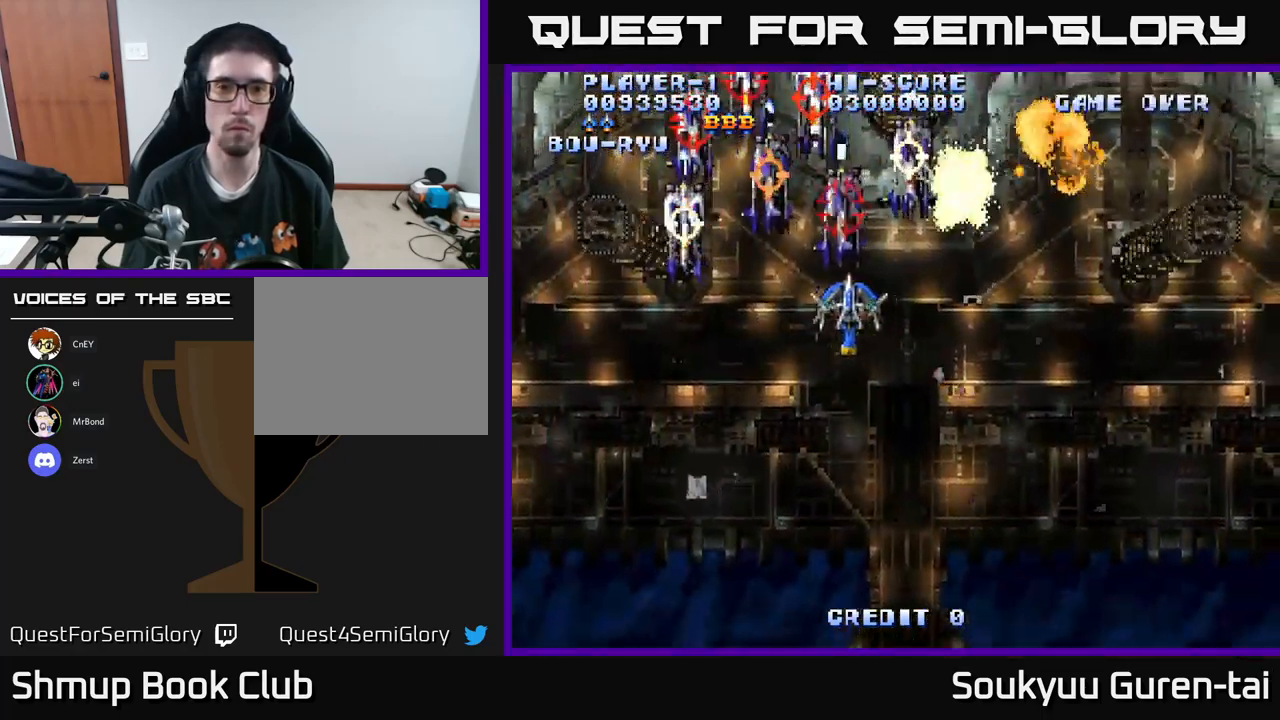
{"buttons": ["A", "DPAD_DOWN", "DPAD_RIGHT"], "left_stick": "center", "right_stick": "center", "events": [[17, "DPAD_LEFT", "down"], [83, "DPAD_DOWN", "down"], [167, "DPAD_LEFT", "up"], [183, "A", "up"], [217, "DPAD_RIGHT", "down"], [233, "A", "down"]]}
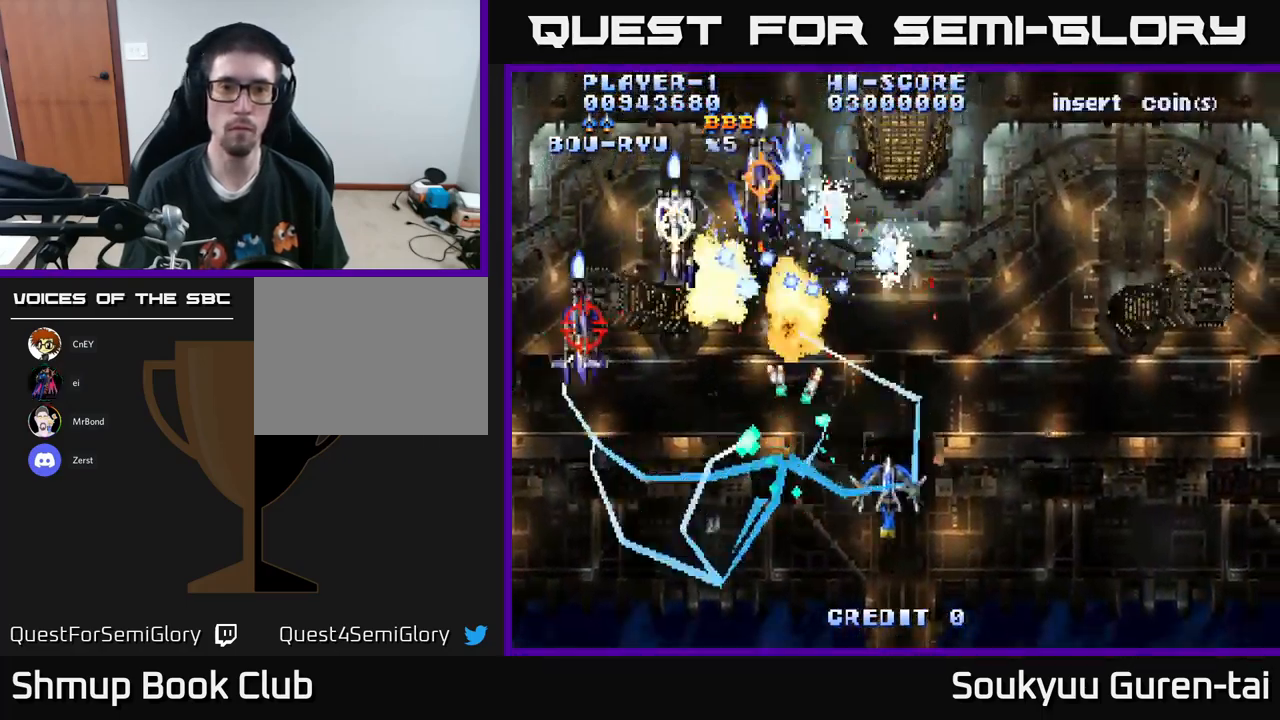
{"buttons": ["A", "DPAD_UP"], "left_stick": "center", "right_stick": "center", "events": [[117, "DPAD_RIGHT", "up"], [167, "DPAD_LEFT", "down"], [250, "DPAD_DOWN", "up"], [400, "DPAD_UP", "down"], [433, "DPAD_LEFT", "up"]]}
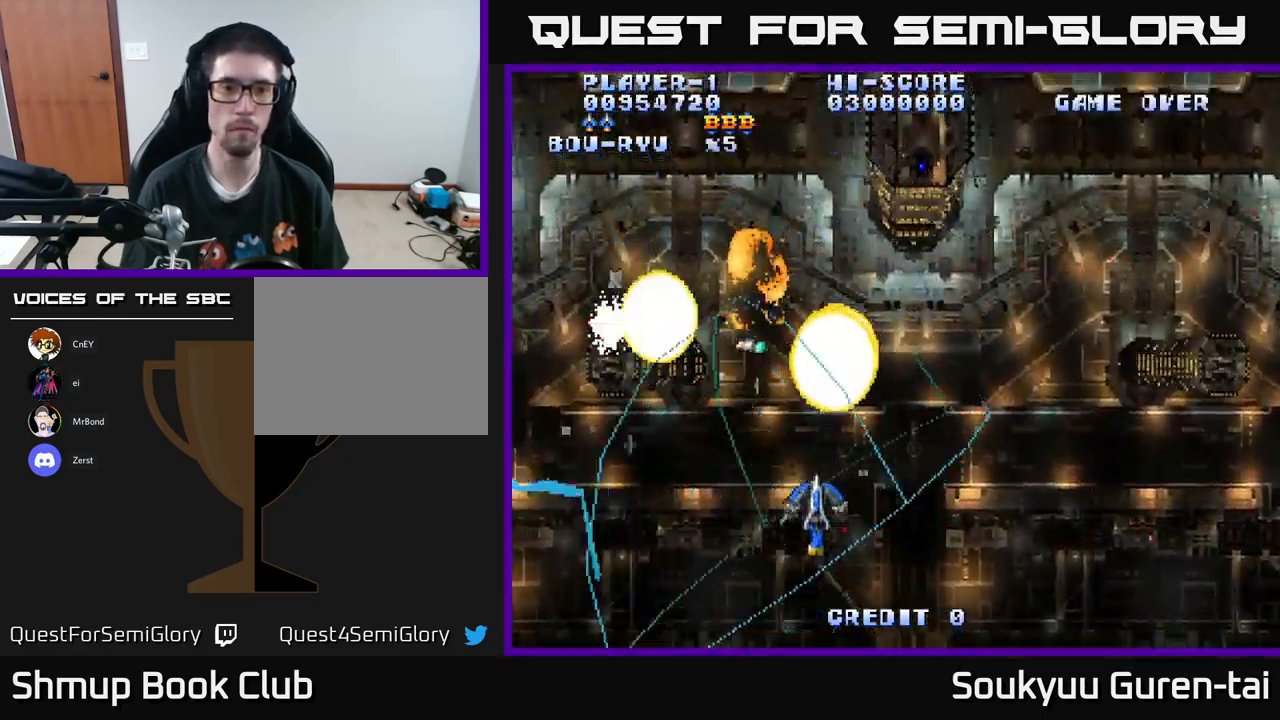
{"buttons": ["A", "DPAD_UP"], "left_stick": "center", "right_stick": "center", "events": [[33, "DPAD_RIGHT", "down"], [83, "DPAD_UP", "up"], [167, "DPAD_RIGHT", "up"], [283, "DPAD_LEFT", "down"], [333, "DPAD_UP", "down"], [350, "DPAD_LEFT", "up"]]}
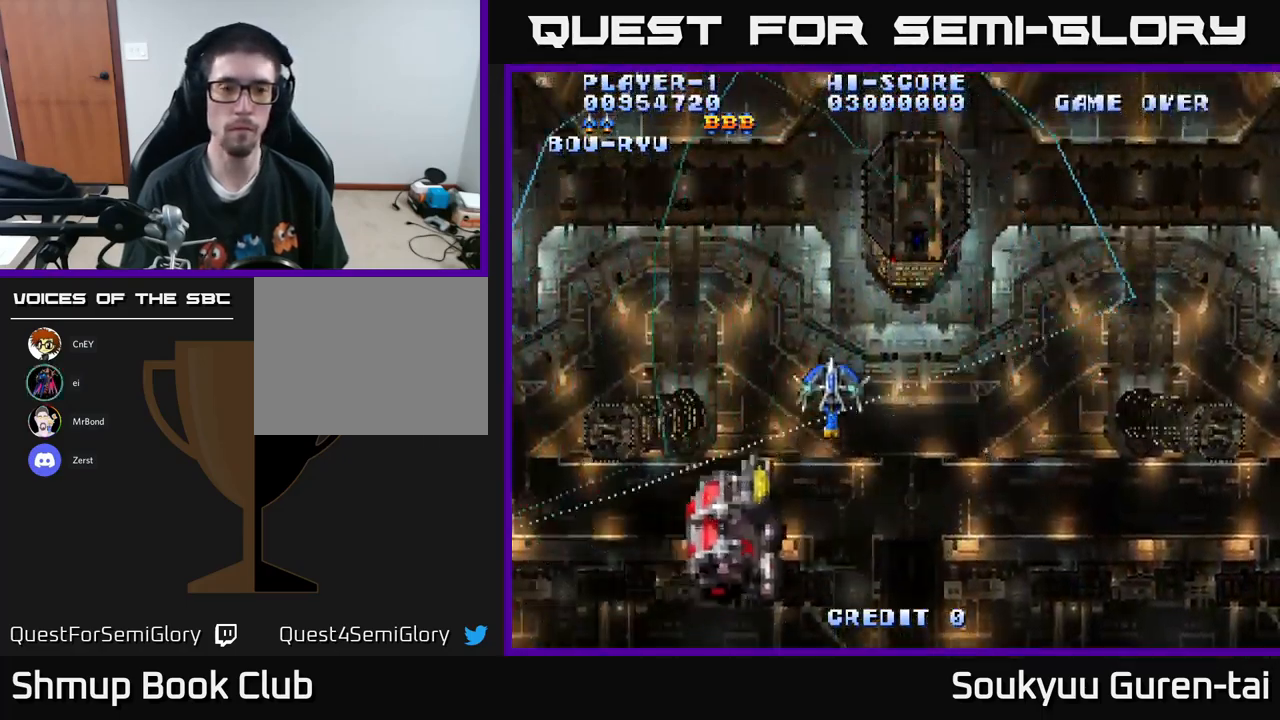
{"buttons": ["A", "DPAD_DOWN"], "left_stick": "center", "right_stick": "center", "events": [[117, "DPAD_RIGHT", "down"], [117, "DPAD_UP", "up"], [183, "DPAD_DOWN", "down"], [400, "DPAD_RIGHT", "up"]]}
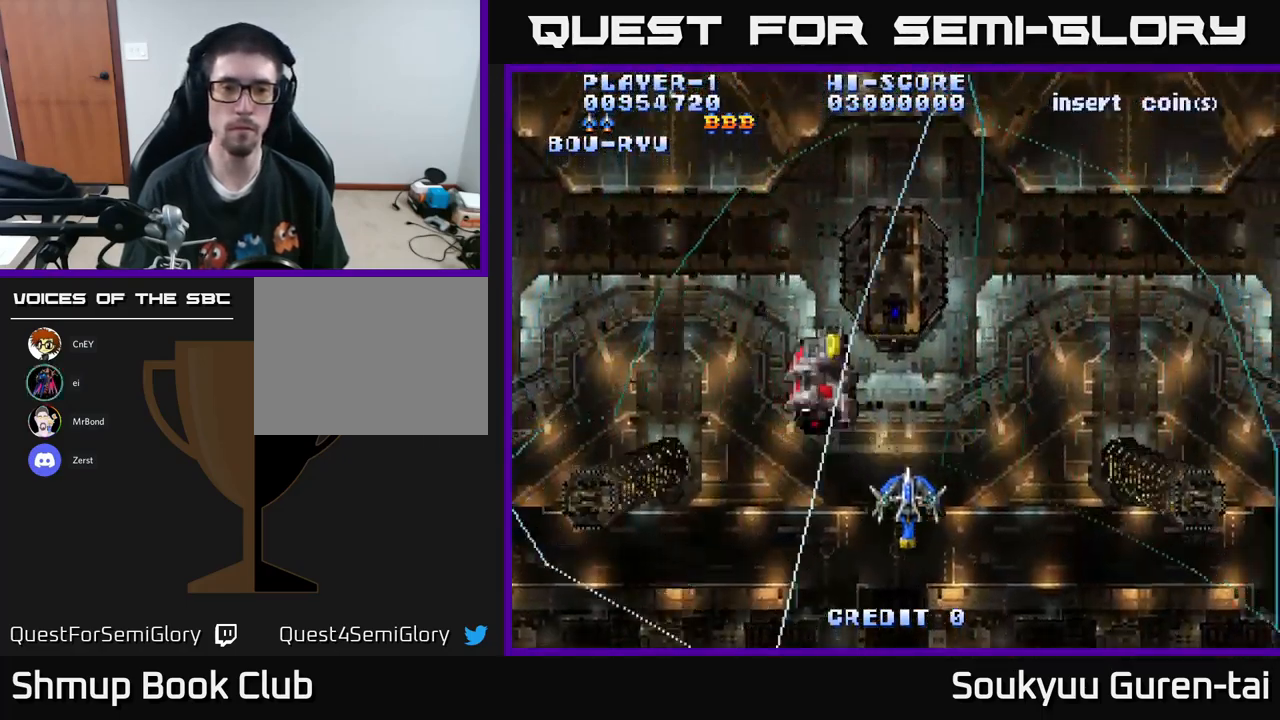
{"buttons": ["A"], "left_stick": "center", "right_stick": "center", "events": [[83, "DPAD_LEFT", "down"], [100, "DPAD_DOWN", "up"], [150, "DPAD_UP", "down"], [217, "DPAD_LEFT", "up"], [417, "DPAD_UP", "up"]]}
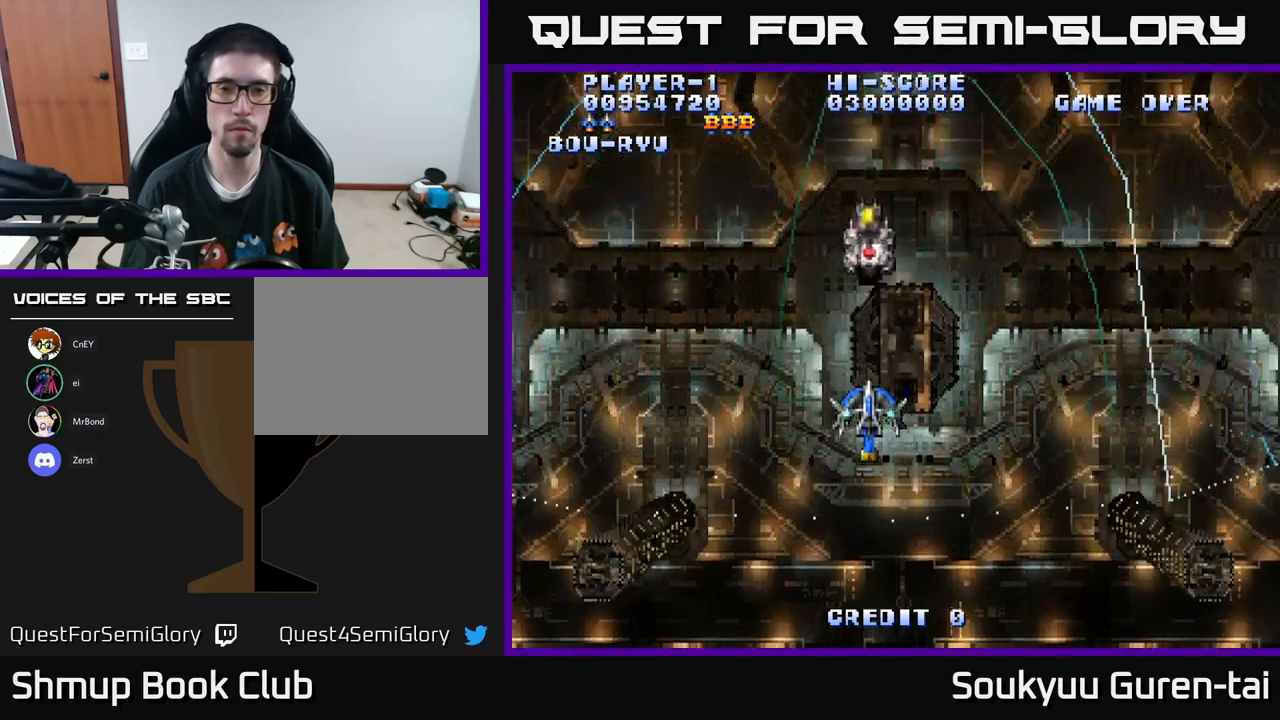
{"buttons": ["A"], "left_stick": "center", "right_stick": "center", "events": []}
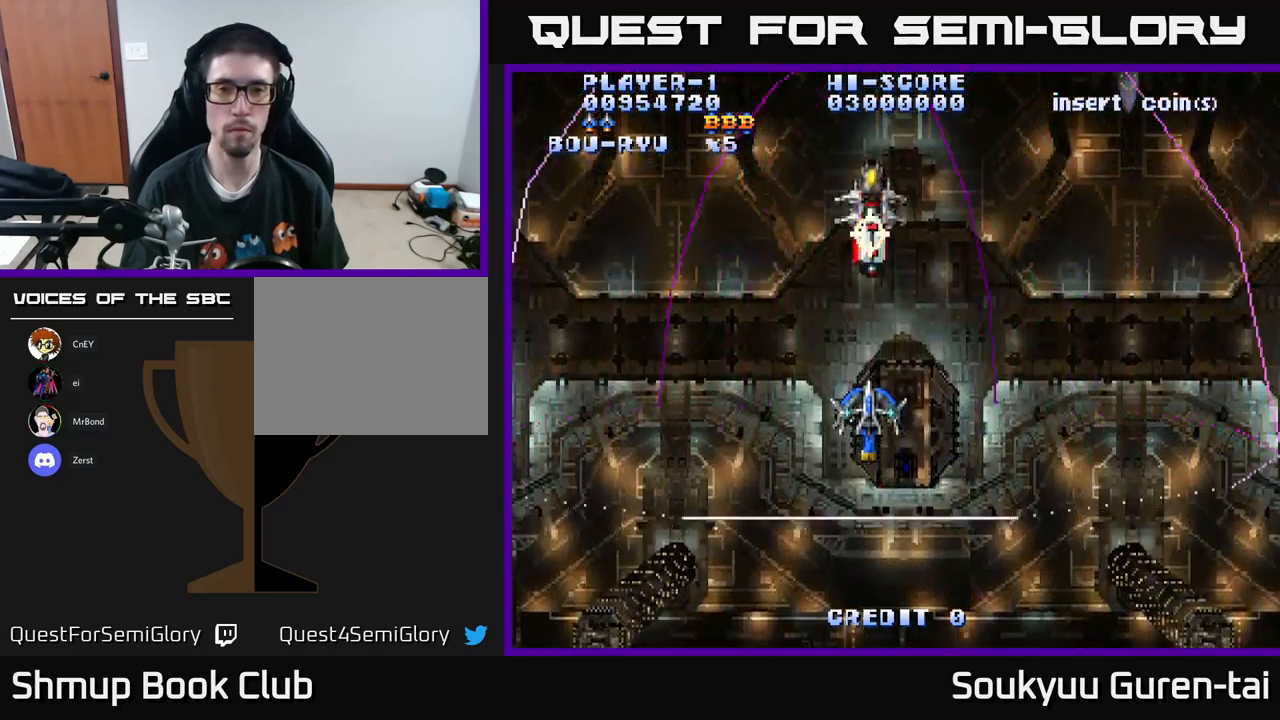
{"buttons": ["A", "DPAD_UP", "DPAD_RIGHT"], "left_stick": "center", "right_stick": "center", "events": [[267, "DPAD_RIGHT", "down"], [450, "DPAD_UP", "down"]]}
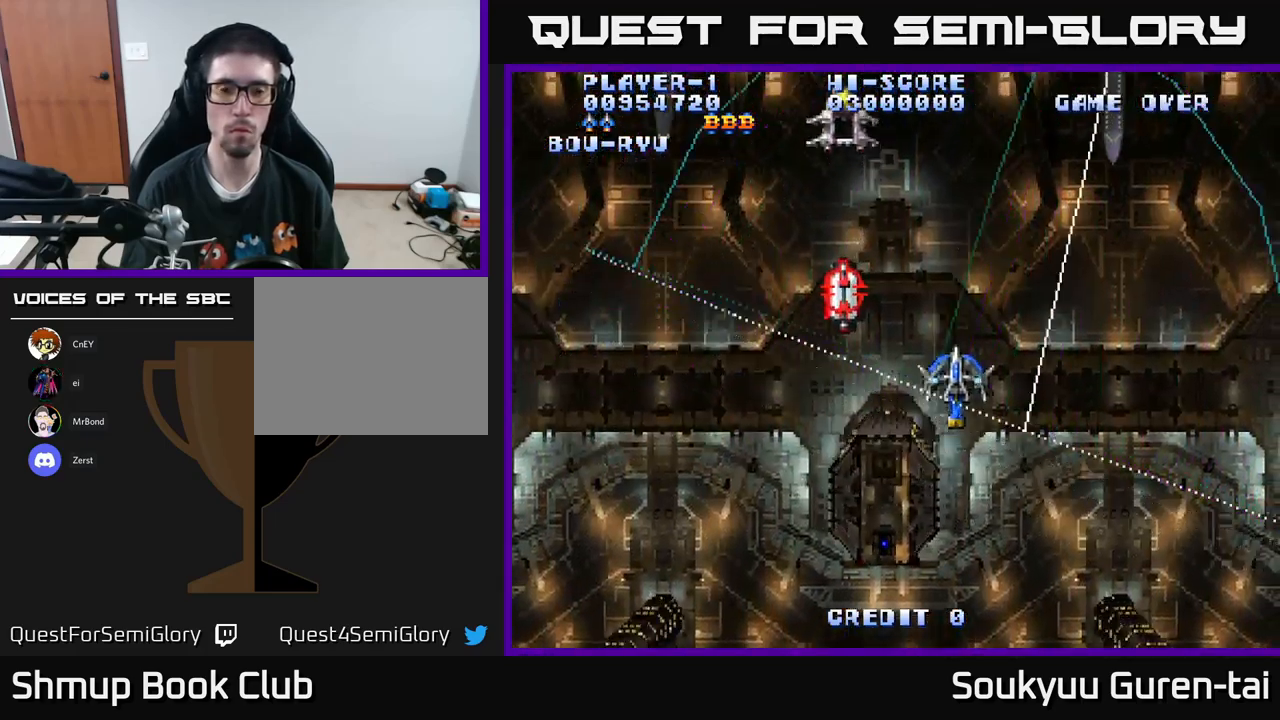
{"buttons": ["A", "DPAD_LEFT"], "left_stick": "center", "right_stick": "center", "events": [[100, "DPAD_RIGHT", "up"], [167, "DPAD_LEFT", "down"], [184, "A", "up"], [267, "A", "down"], [284, "DPAD_UP", "up"]]}
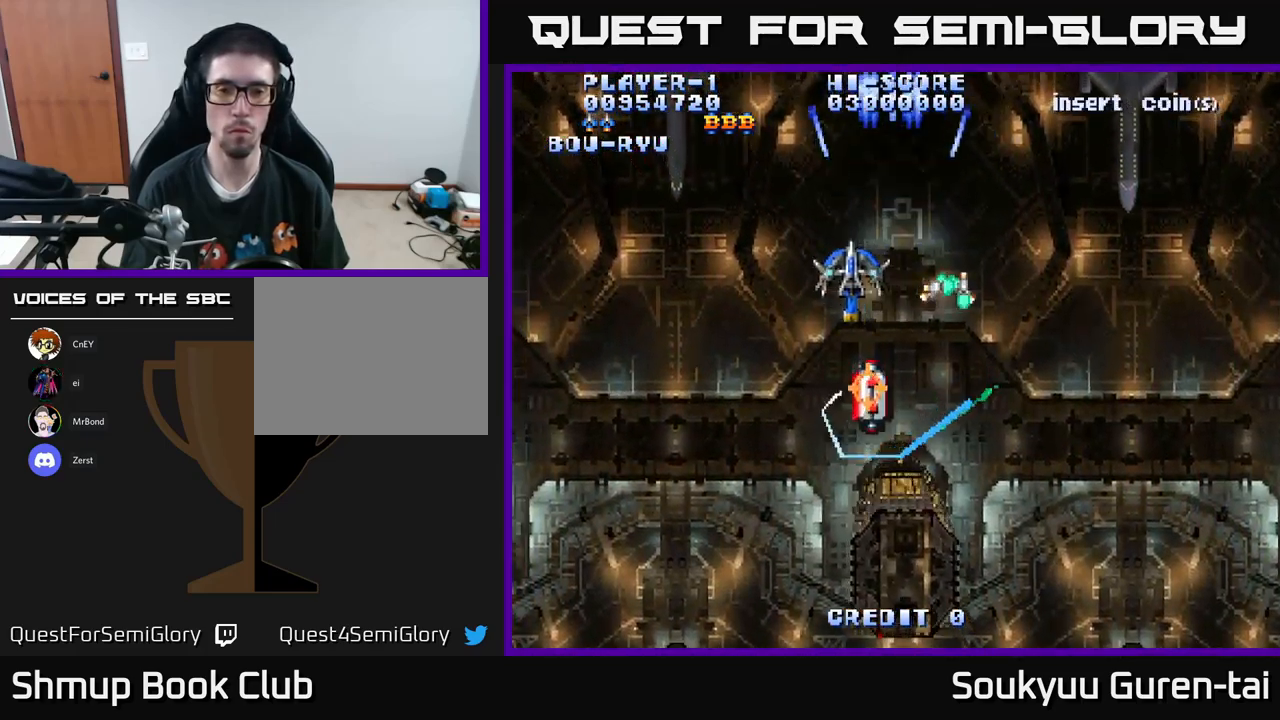
{"buttons": ["A", "DPAD_DOWN"], "left_stick": "center", "right_stick": "center", "events": [[34, "DPAD_DOWN", "down"], [50, "DPAD_LEFT", "up"], [150, "DPAD_RIGHT", "down"], [267, "DPAD_RIGHT", "up"], [400, "DPAD_DOWN", "up"], [467, "DPAD_DOWN", "down"]]}
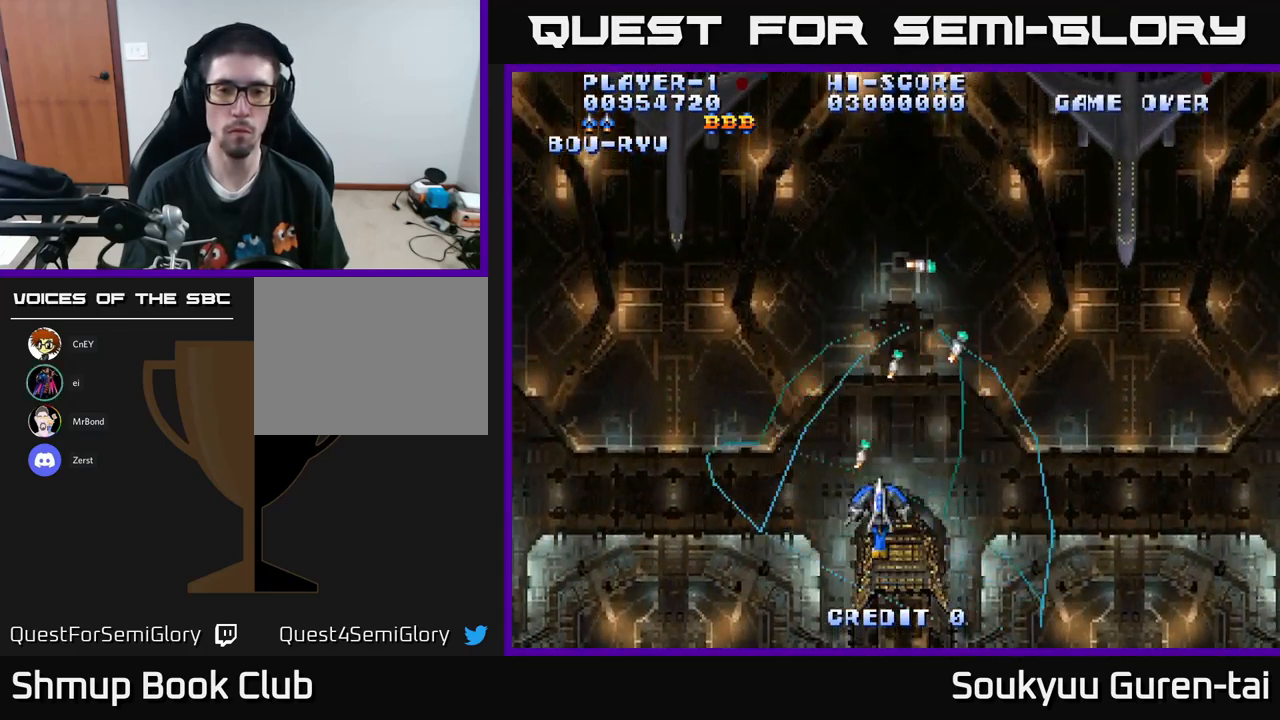
{"buttons": ["A"], "left_stick": "center", "right_stick": "center", "events": [[100, "DPAD_DOWN", "up"], [250, "DPAD_UP", "down"], [384, "DPAD_UP", "up"]]}
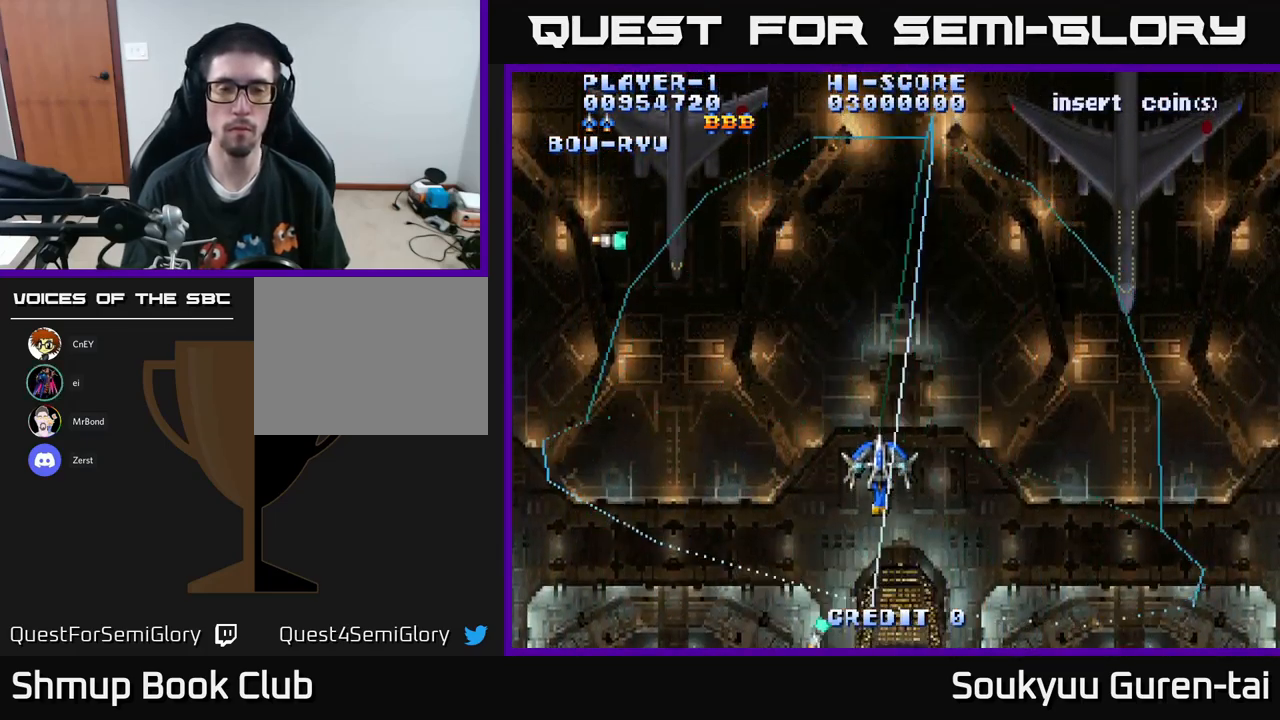
{"buttons": ["A"], "left_stick": "center", "right_stick": "center", "events": []}
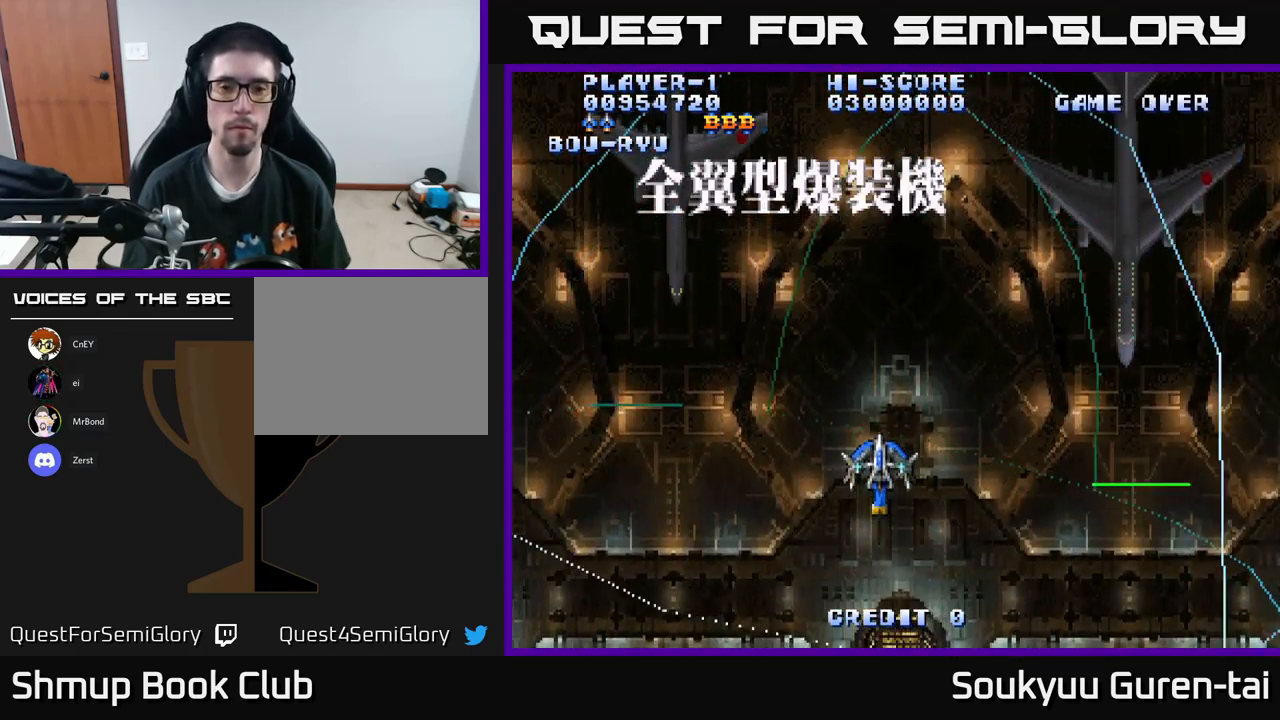
{"buttons": ["A", "DPAD_UP", "DPAD_LEFT"], "left_stick": "center", "right_stick": "center", "events": [[417, "DPAD_LEFT", "down"], [484, "DPAD_UP", "down"]]}
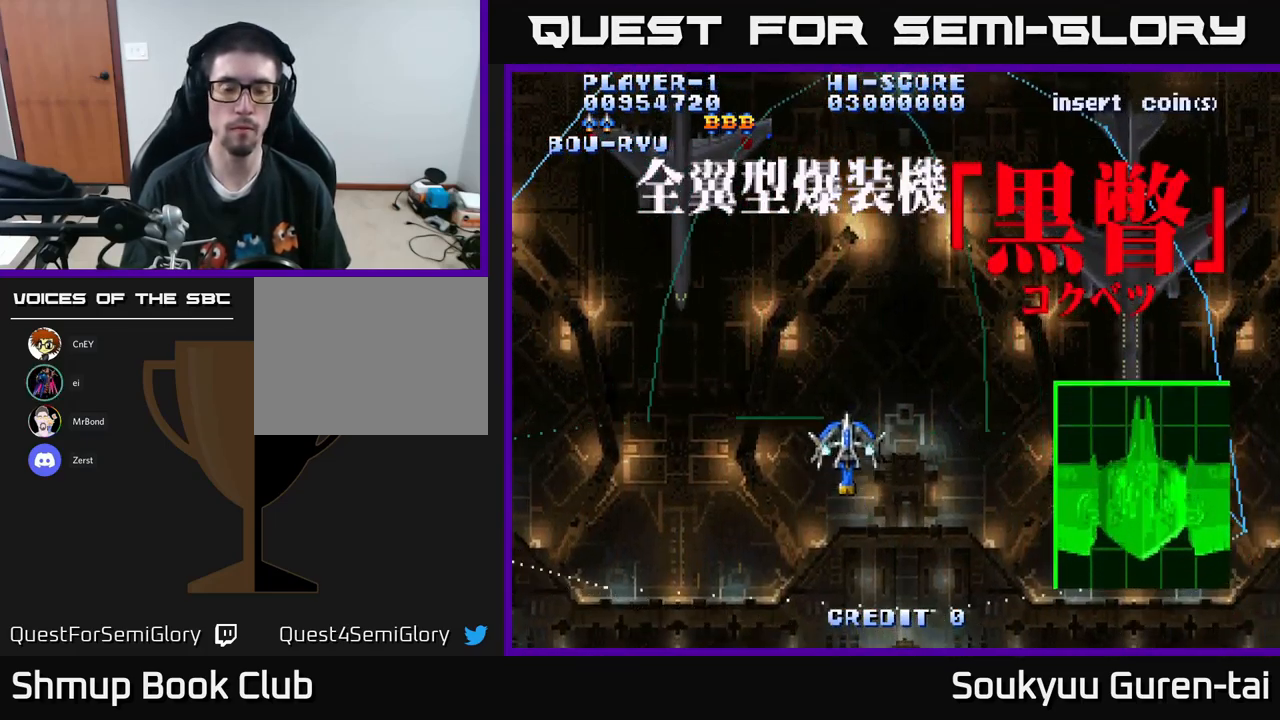
{"buttons": ["A"], "left_stick": "center", "right_stick": "center", "events": [[67, "DPAD_LEFT", "up"], [67, "DPAD_UP", "up"]]}
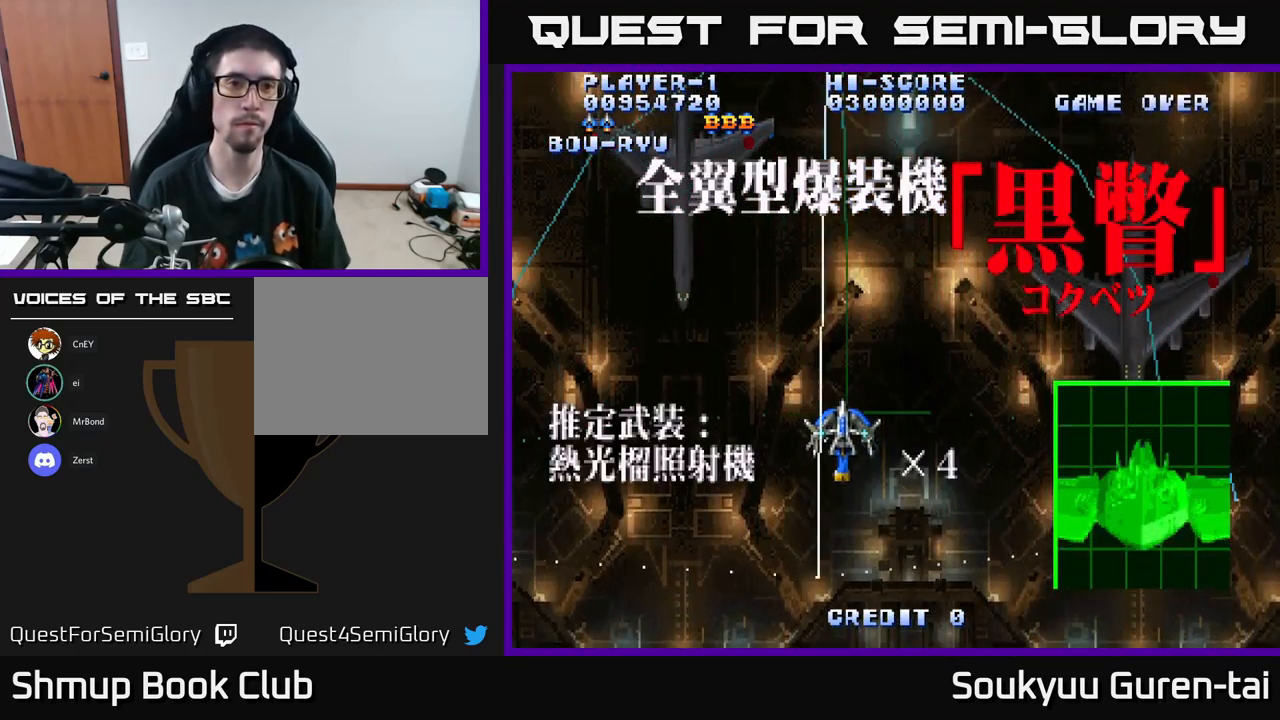
{"buttons": ["A"], "left_stick": "center", "right_stick": "center", "events": []}
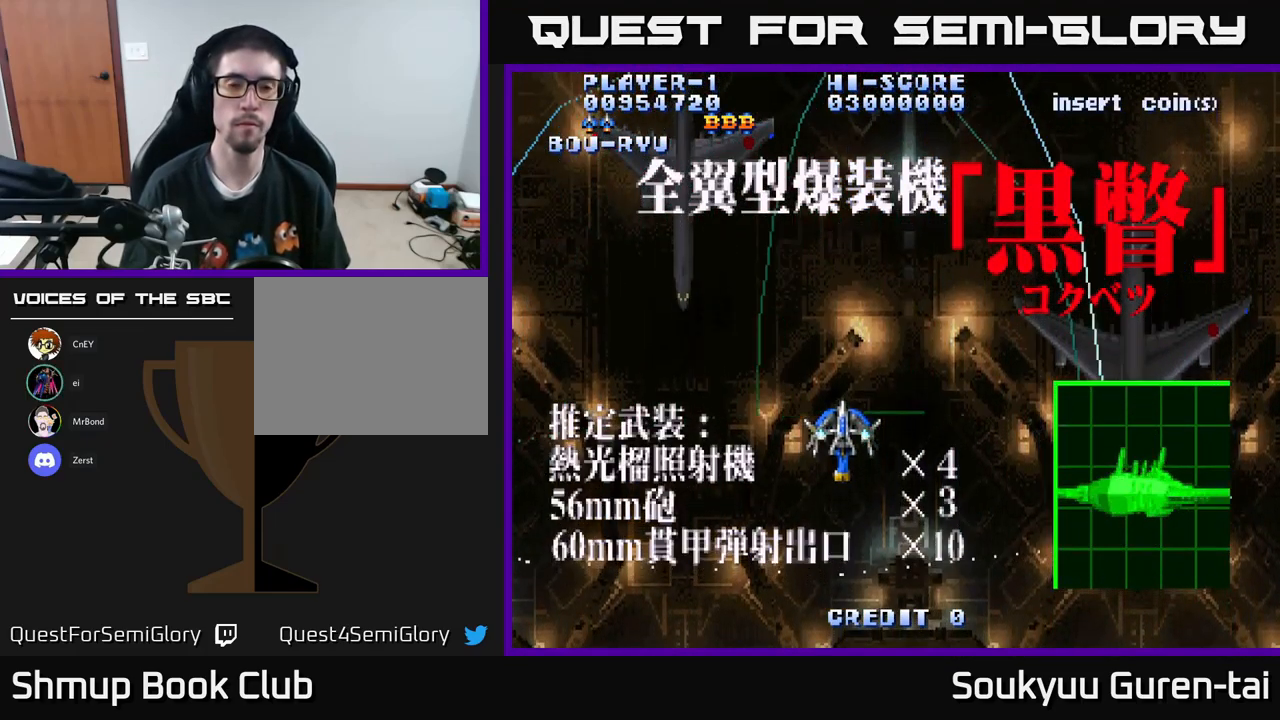
{"buttons": ["A"], "left_stick": "center", "right_stick": "center", "events": [[17, "DPAD_DOWN", "down"], [17, "DPAD_RIGHT", "down"], [100, "DPAD_DOWN", "up"], [184, "DPAD_DOWN", "down"], [250, "DPAD_RIGHT", "up"], [334, "DPAD_LEFT", "down"], [401, "DPAD_DOWN", "up"], [434, "DPAD_LEFT", "up"]]}
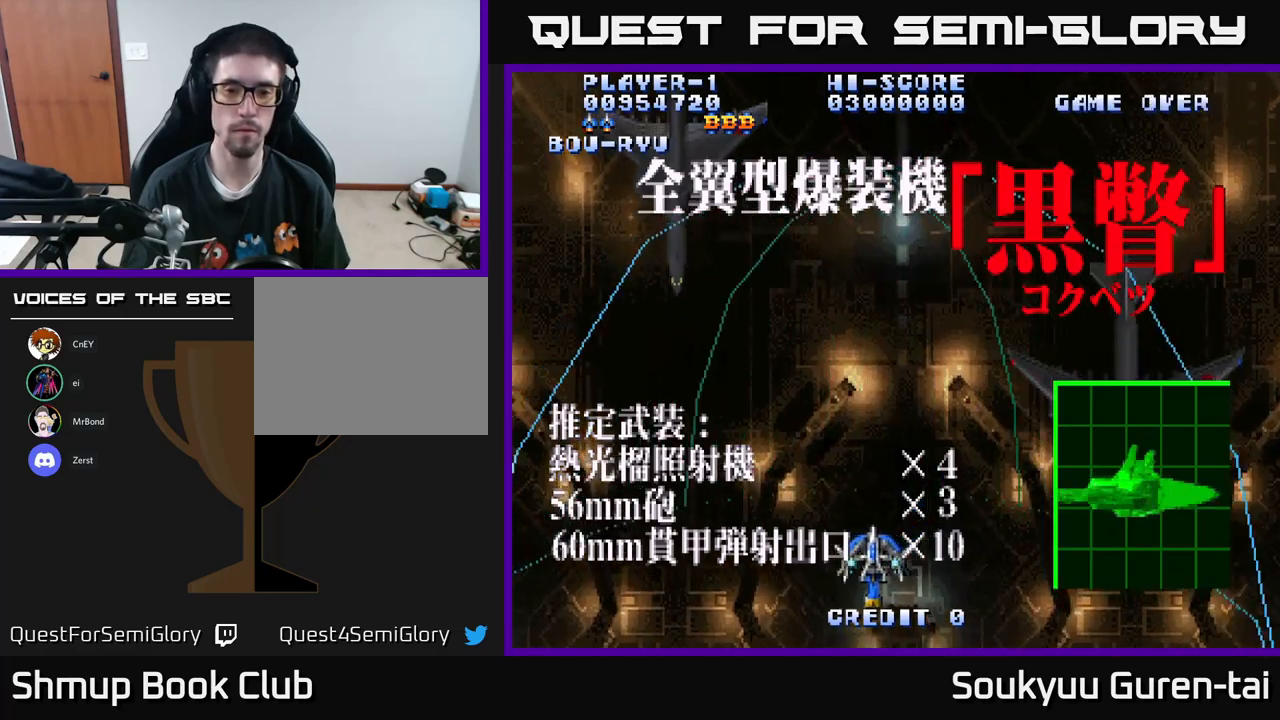
{"buttons": ["A"], "left_stick": "center", "right_stick": "center", "events": []}
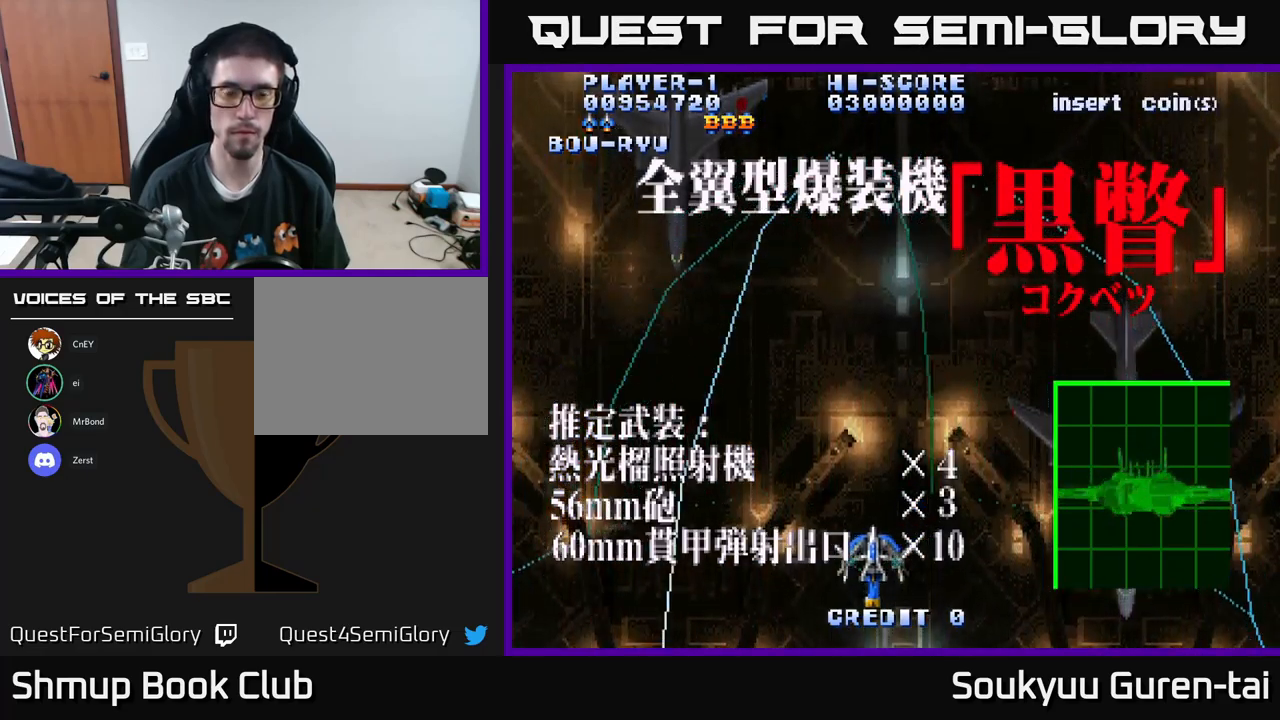
{"buttons": ["A"], "left_stick": "center", "right_stick": "center", "events": [[117, "DPAD_RIGHT", "down"], [150, "DPAD_DOWN", "down"], [167, "DPAD_RIGHT", "up"], [317, "DPAD_DOWN", "up"]]}
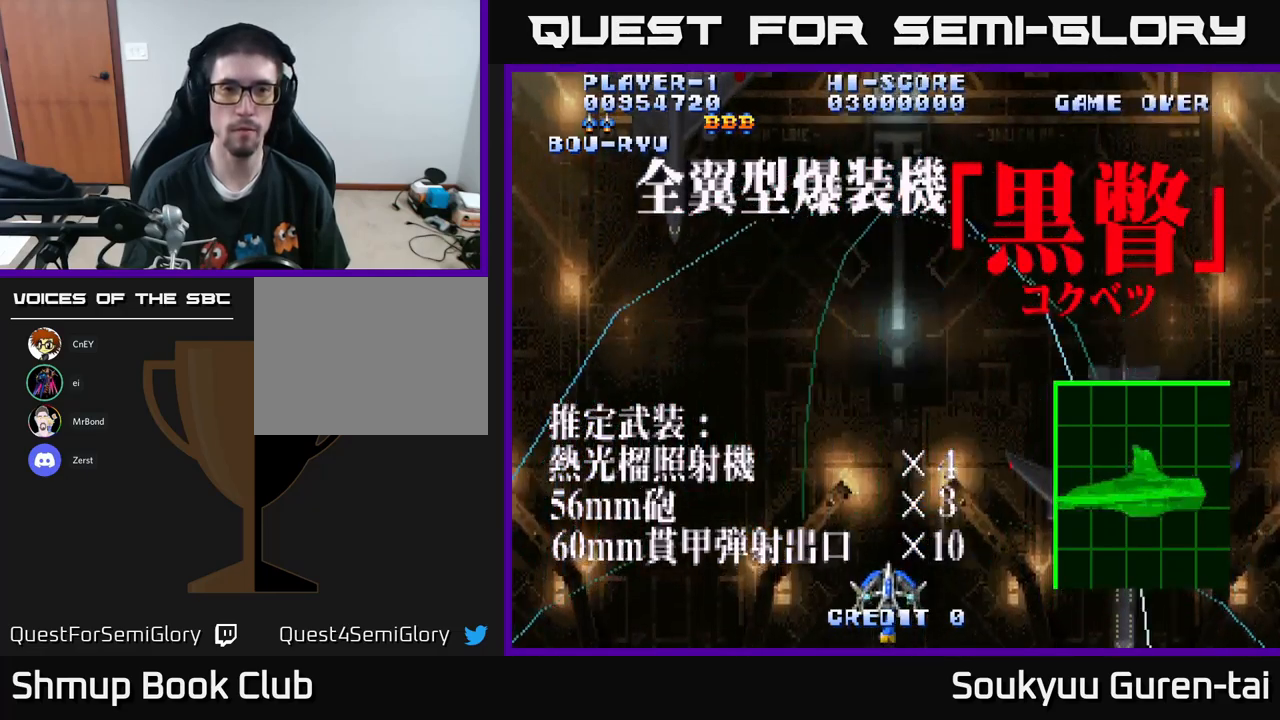
{"buttons": ["A"], "left_stick": "center", "right_stick": "center", "events": [[183, "DPAD_UP", "down"], [383, "DPAD_UP", "up"]]}